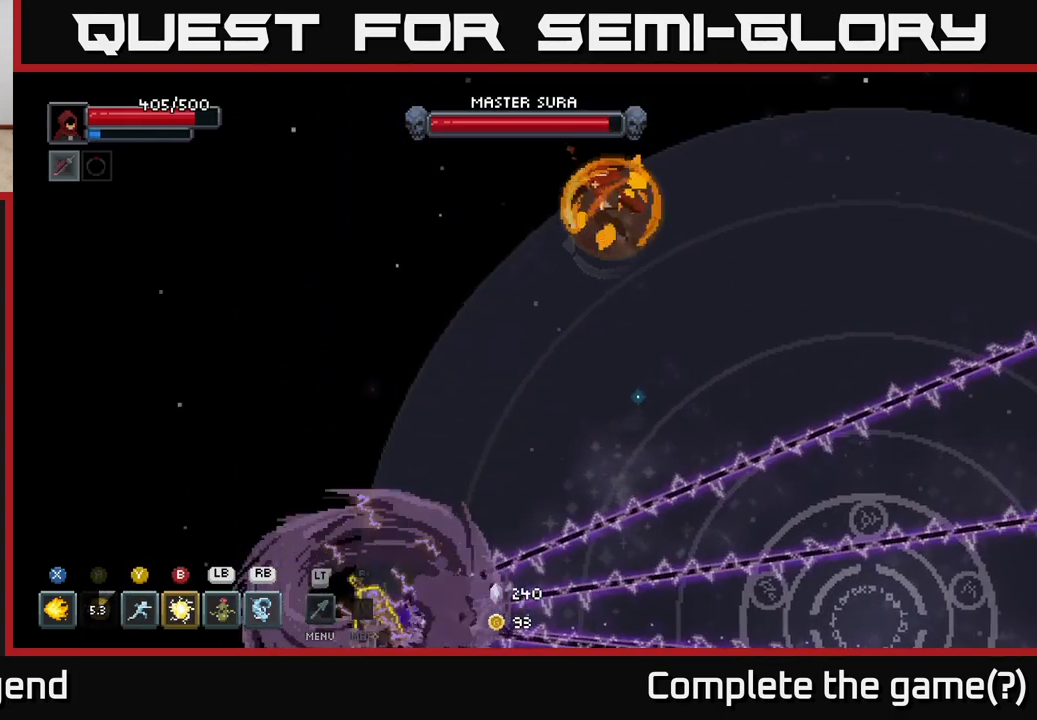
Gameplay with a controller (Xbox layout); each line is a JSON object with the inputs held at the frame after it. "events" lists button and stick changes between this image and that frame as [ms after this image, input, new state], when the widget could be followed in between.
{"buttons": [], "left_stick": "down-left", "right_stick": "center", "events": [[50, "left_stick", "down-left"]]}
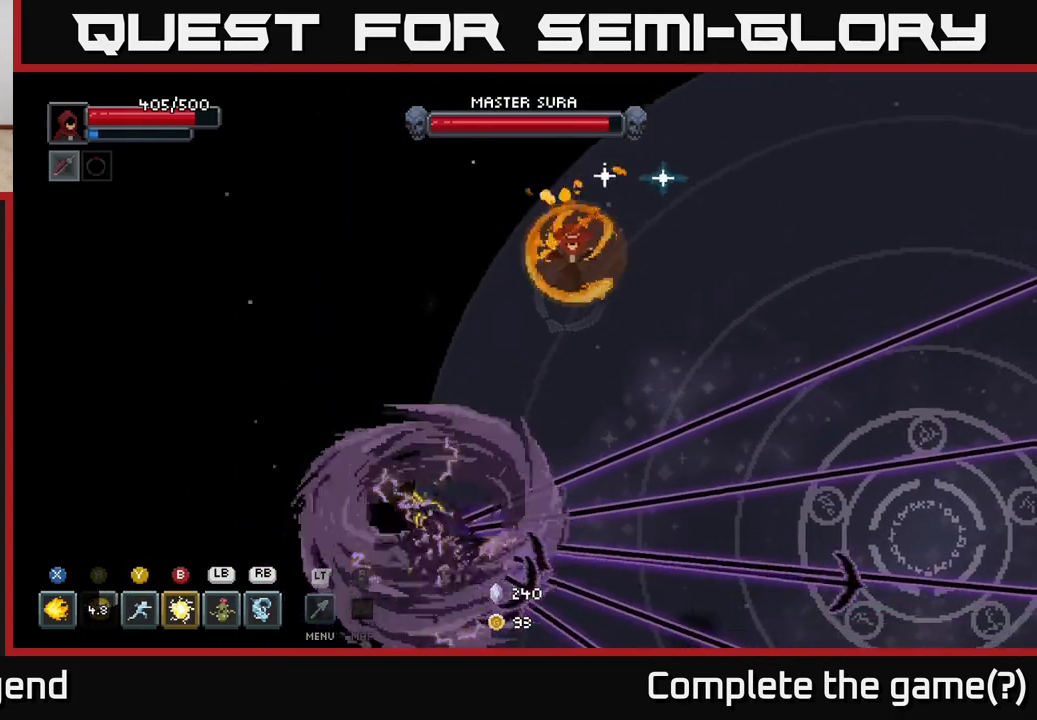
{"buttons": [], "left_stick": "center", "right_stick": "center", "events": [[367, "left_stick", "center"]]}
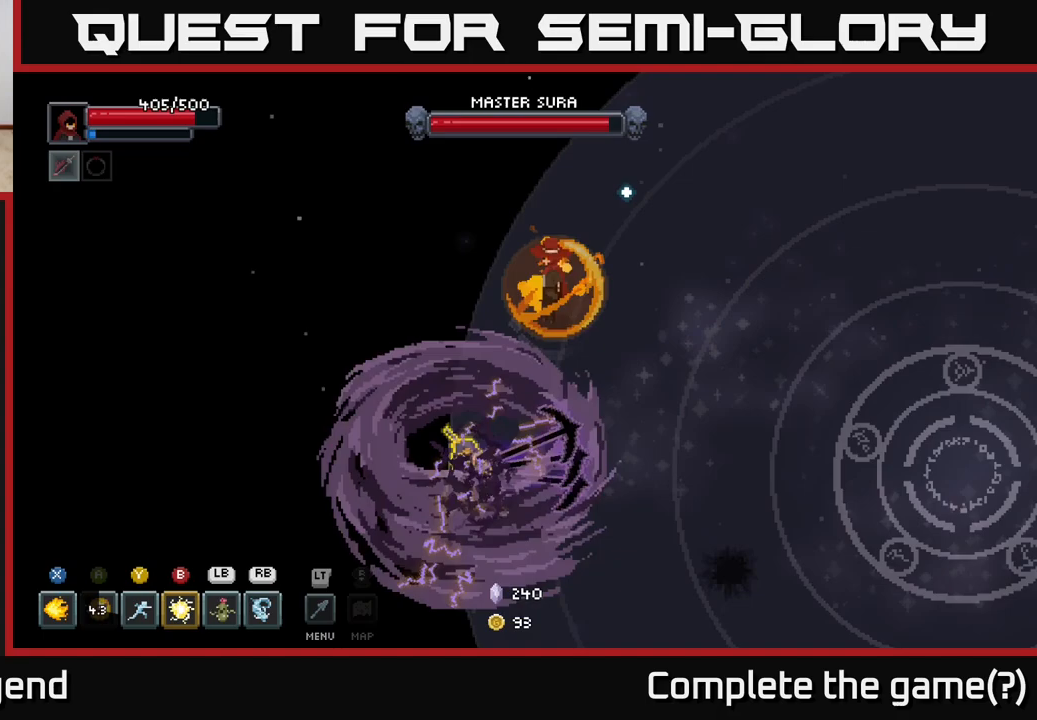
{"buttons": [], "left_stick": "down-right", "right_stick": "center", "events": [[33, "left_stick", "up-right"], [167, "left_stick", "down-right"]]}
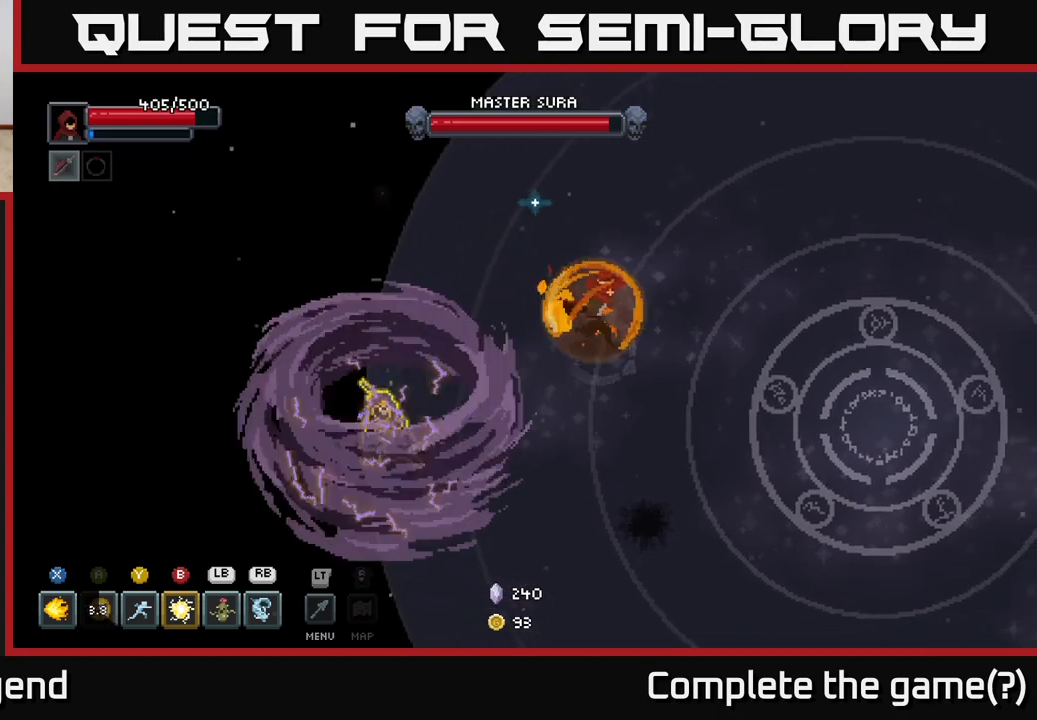
{"buttons": [], "left_stick": "left", "right_stick": "center", "events": [[133, "left_stick", "down"], [317, "left_stick", "down-left"], [467, "left_stick", "left"]]}
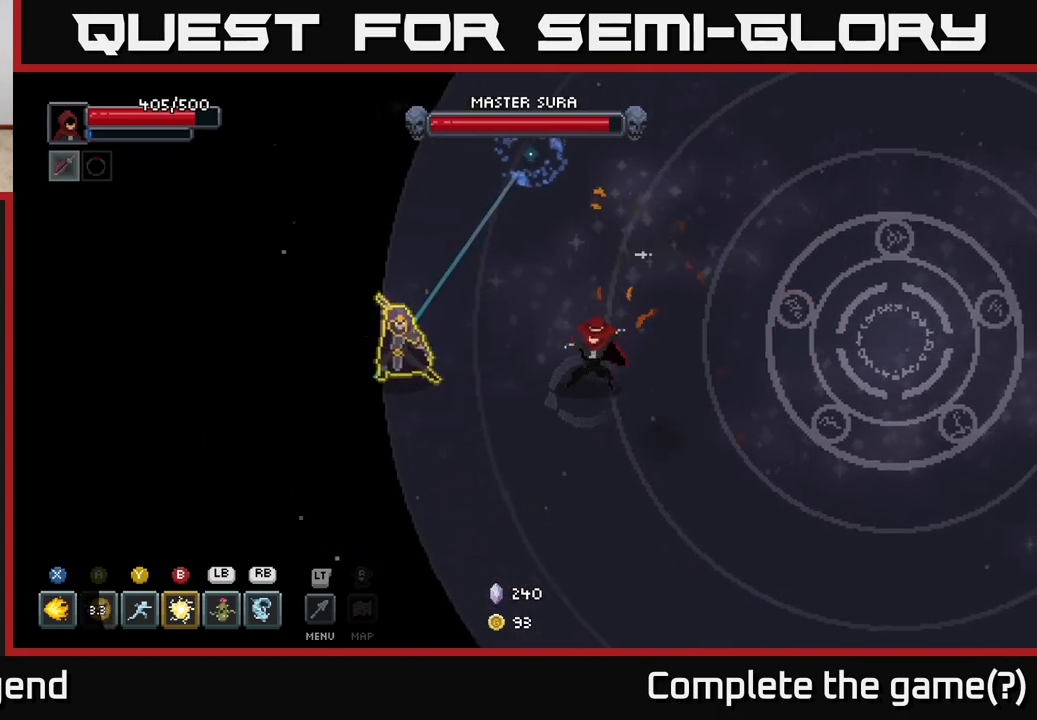
{"buttons": ["X"], "left_stick": "left", "right_stick": "center", "events": [[17, "X", "down"]]}
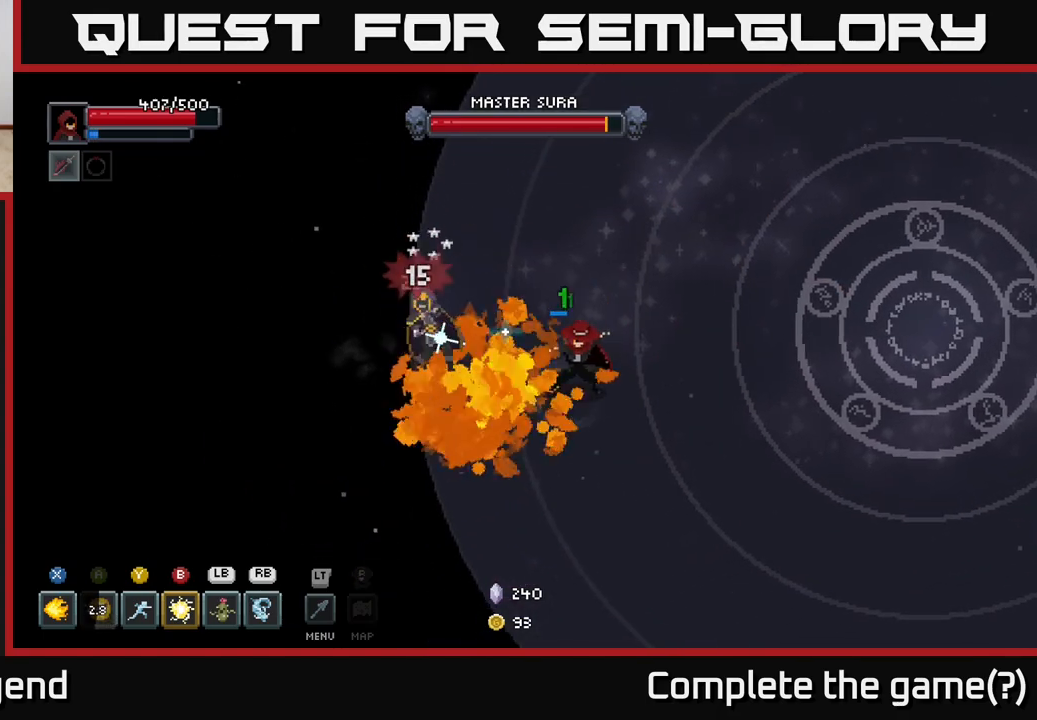
{"buttons": [], "left_stick": "left", "right_stick": "center", "events": [[317, "X", "up"], [383, "B", "down"], [500, "B", "up"]]}
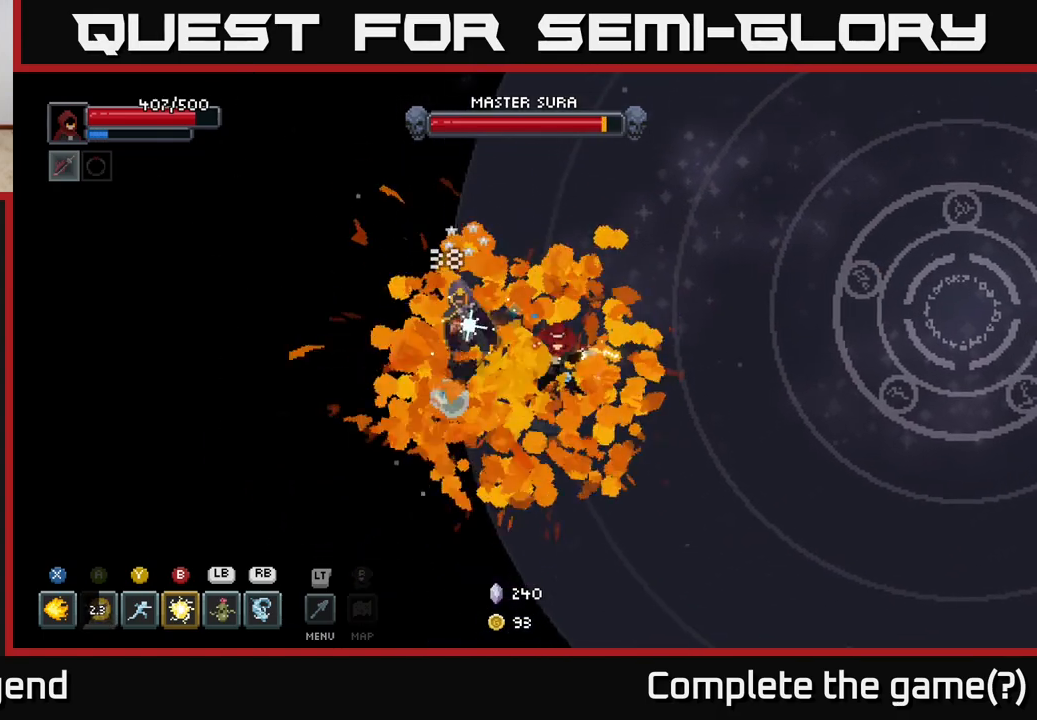
{"buttons": [], "left_stick": "up-left", "right_stick": "center", "events": [[317, "R1", "down"], [417, "R1", "up"], [467, "left_stick", "up-left"]]}
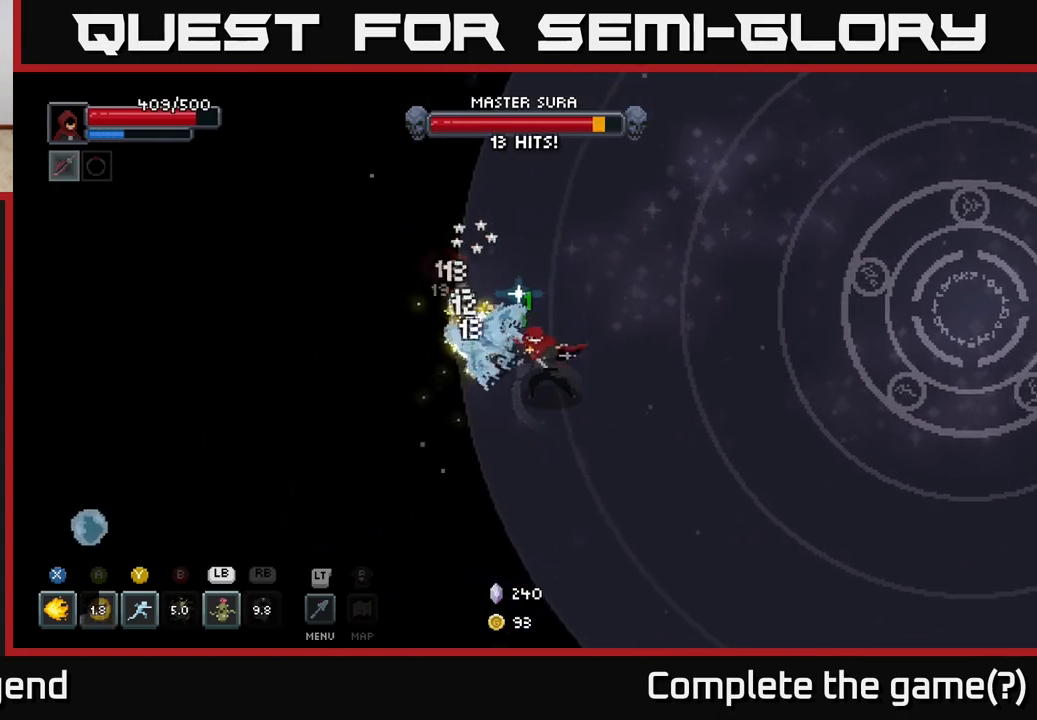
{"buttons": ["X"], "left_stick": "center", "right_stick": "center", "events": [[100, "L1", "down"], [167, "X", "down"], [233, "L1", "up"], [233, "left_stick", "center"], [267, "X", "up"], [333, "X", "down"], [383, "left_stick", "left"], [483, "left_stick", "center"]]}
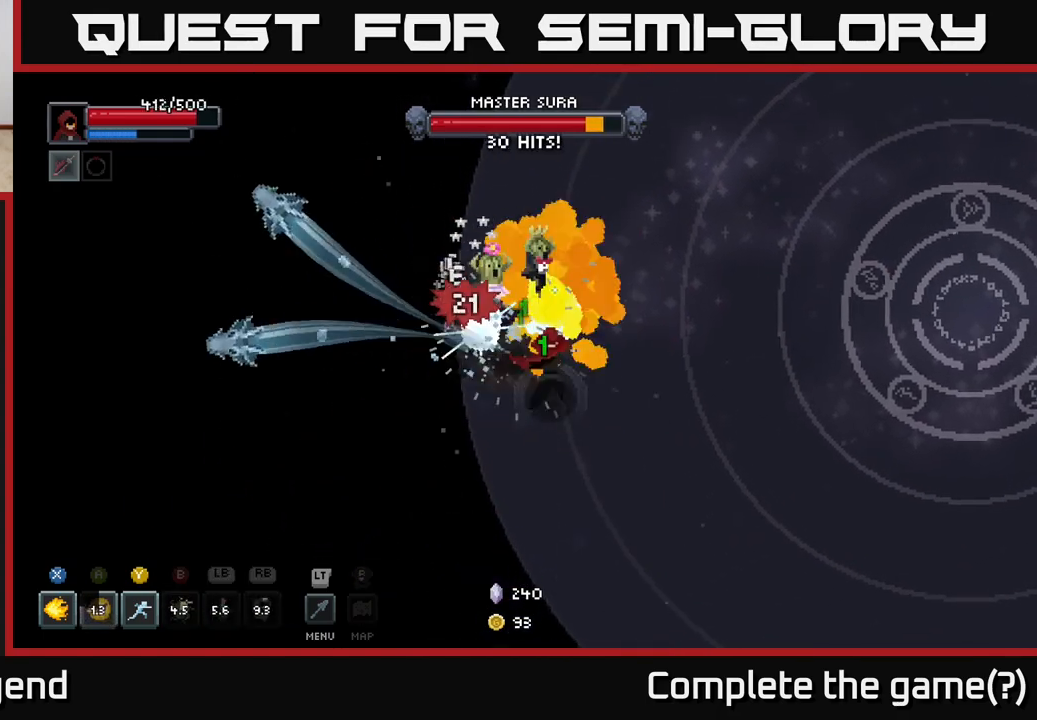
{"buttons": ["X"], "left_stick": "up-left", "right_stick": "center", "events": [[233, "left_stick", "left"], [333, "left_stick", "up-left"]]}
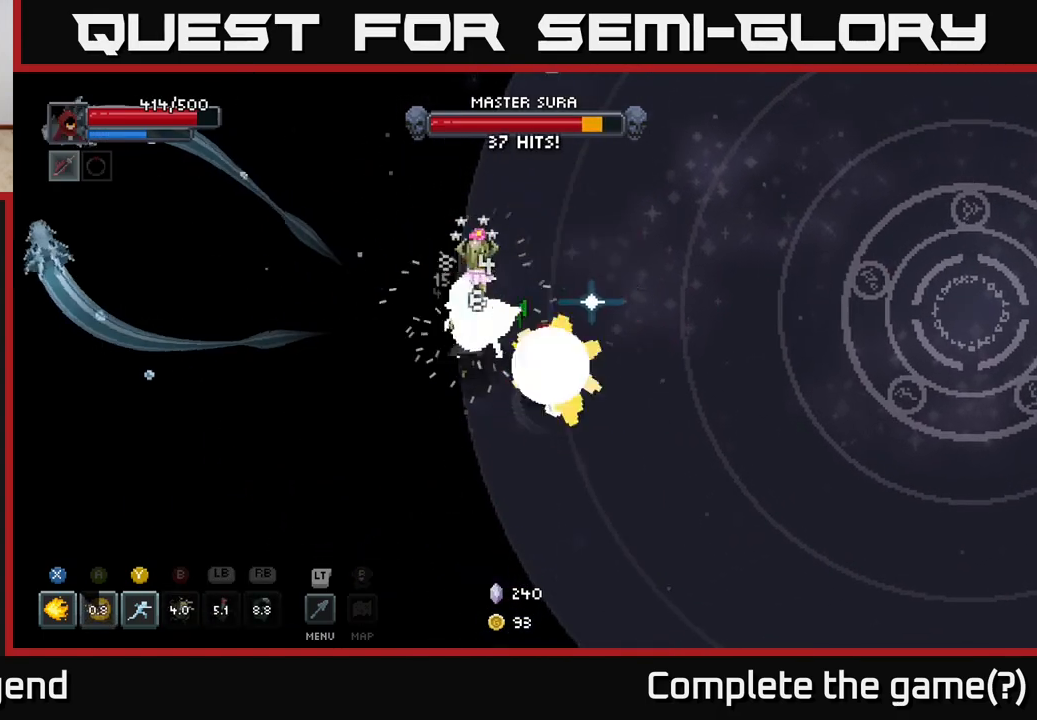
{"buttons": ["X"], "left_stick": "up-left", "right_stick": "center", "events": [[217, "X", "up"], [267, "X", "down"], [267, "left_stick", "center"], [317, "A", "down"], [383, "X", "up"], [433, "left_stick", "left"], [467, "X", "down"], [483, "A", "up"], [500, "left_stick", "up-left"]]}
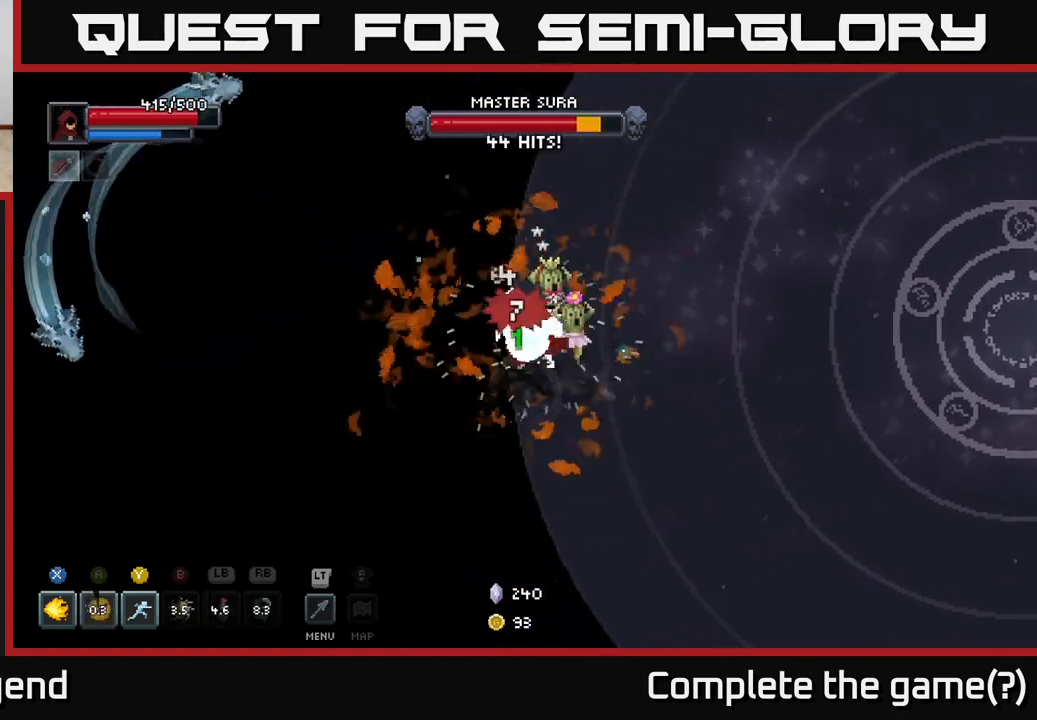
{"buttons": ["X"], "left_stick": "up", "right_stick": "center", "events": [[17, "left_stick", "left"], [33, "left_stick", "up-right"], [67, "X", "up"], [117, "X", "down"], [450, "left_stick", "up"]]}
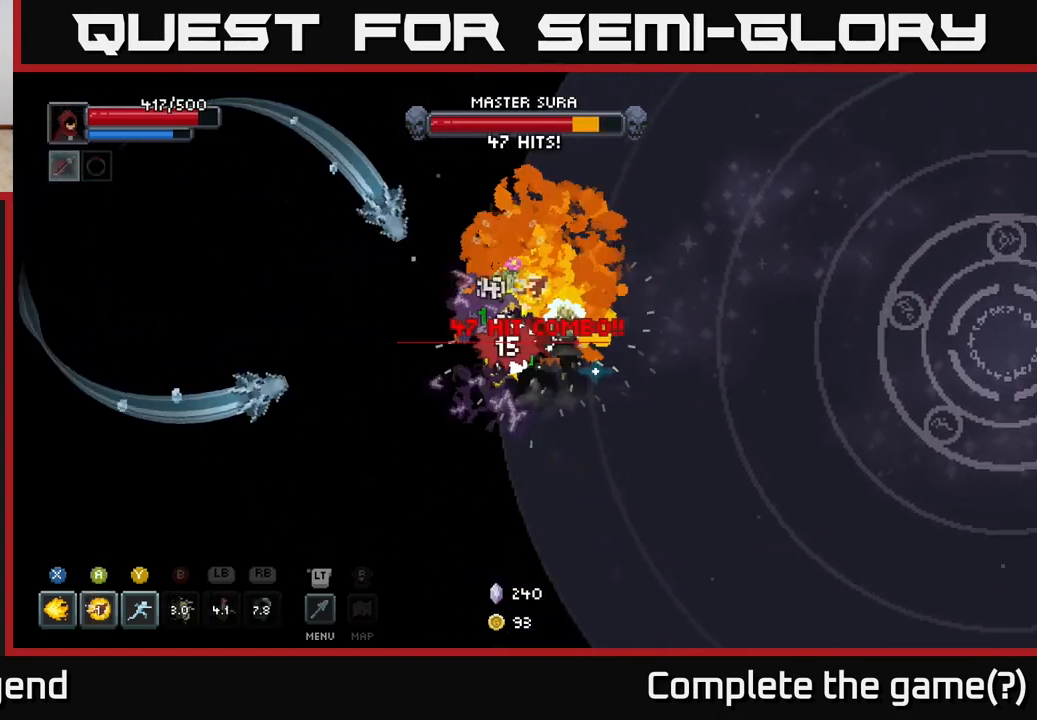
{"buttons": [], "left_stick": "right", "right_stick": "center", "events": [[117, "left_stick", "down"], [450, "left_stick", "right"], [500, "X", "up"]]}
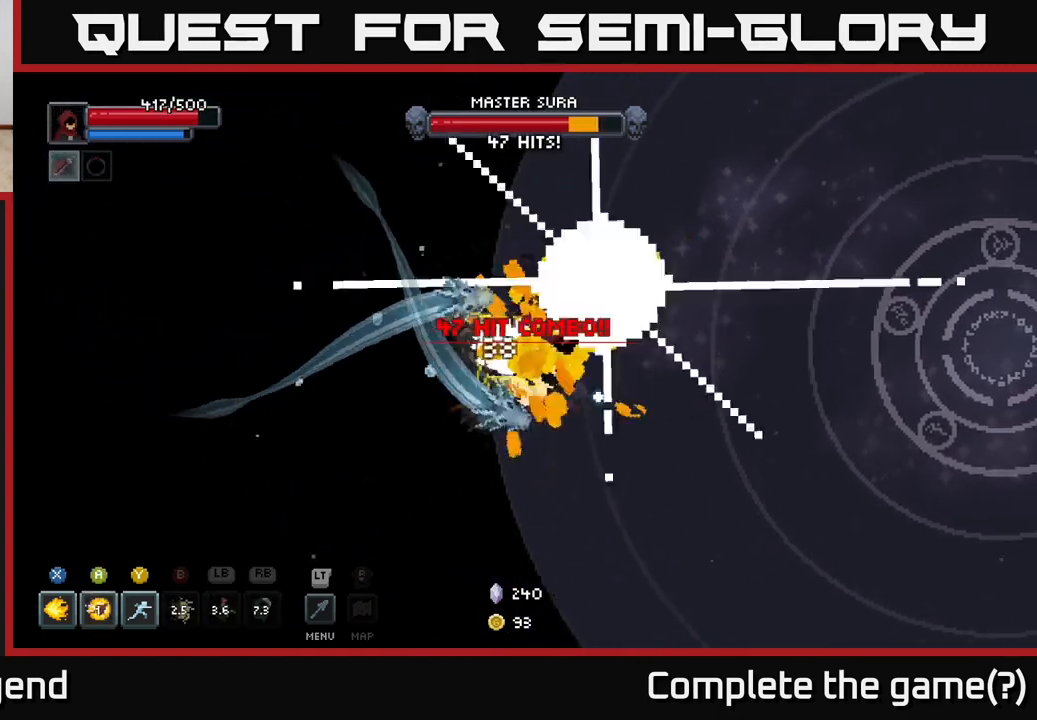
{"buttons": [], "left_stick": "down-right", "right_stick": "center", "events": [[50, "A", "down"], [50, "left_stick", "down-right"], [150, "A", "up"], [183, "A", "down"], [233, "left_stick", "right"], [283, "A", "up"], [333, "A", "down"], [450, "A", "up"], [467, "left_stick", "down-right"]]}
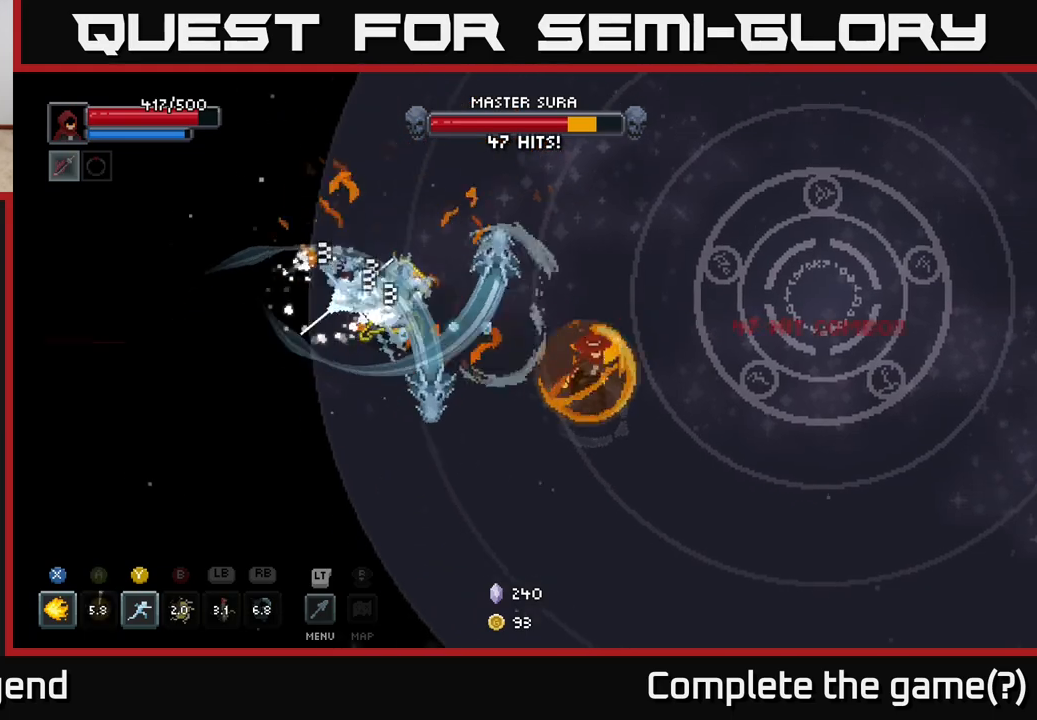
{"buttons": ["A"], "left_stick": "down-right", "right_stick": "center", "events": [[417, "A", "down"]]}
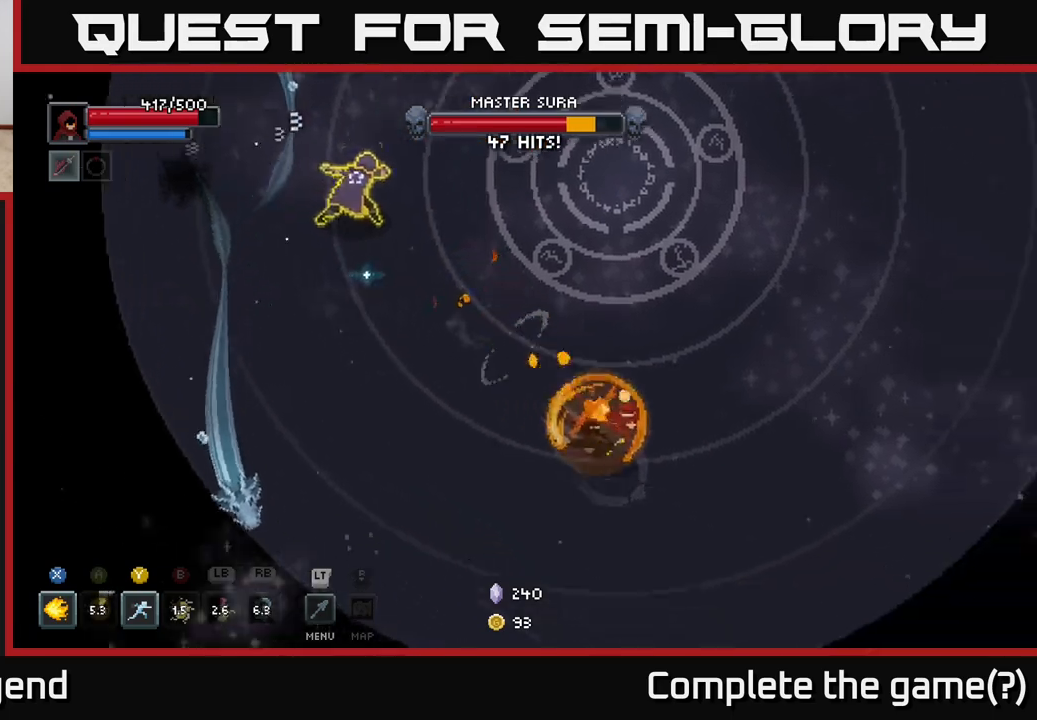
{"buttons": [], "left_stick": "right", "right_stick": "center", "events": [[83, "A", "up"], [367, "left_stick", "right"]]}
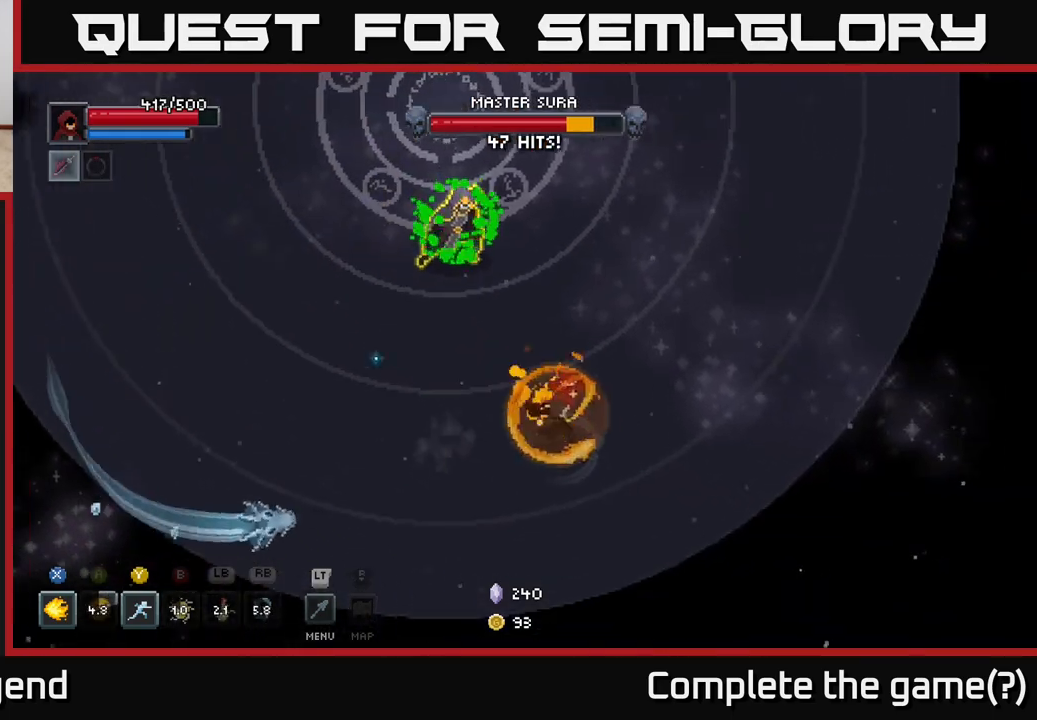
{"buttons": [], "left_stick": "up-right", "right_stick": "center", "events": [[200, "left_stick", "up-right"], [233, "A", "down"], [367, "A", "up"]]}
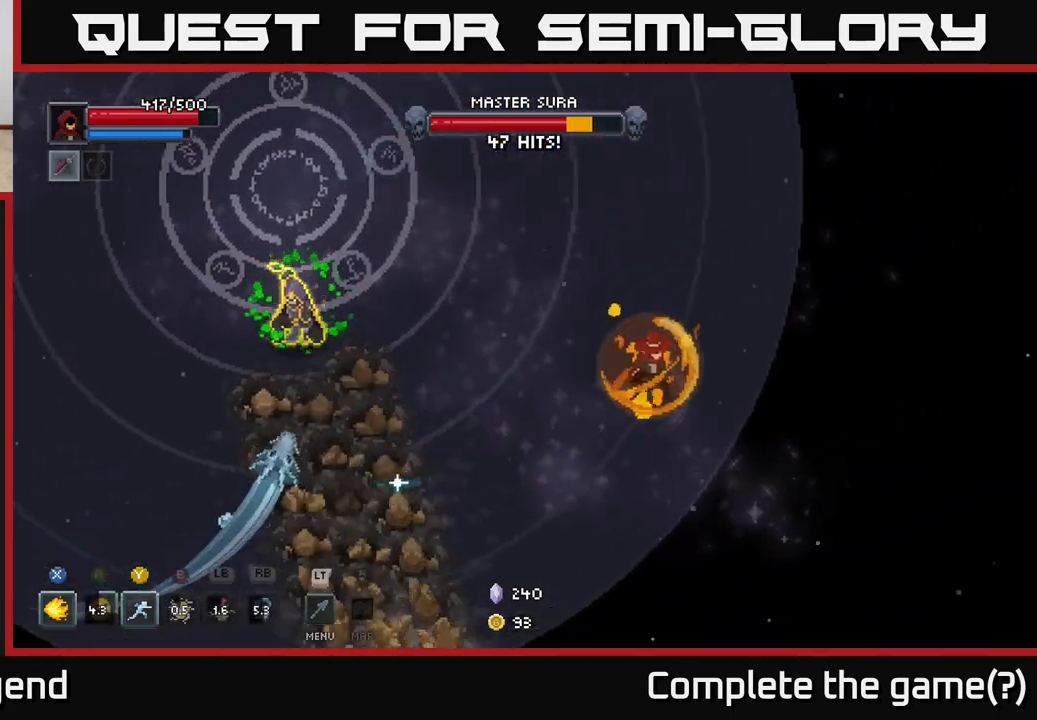
{"buttons": [], "left_stick": "up", "right_stick": "center", "events": [[67, "left_stick", "up"]]}
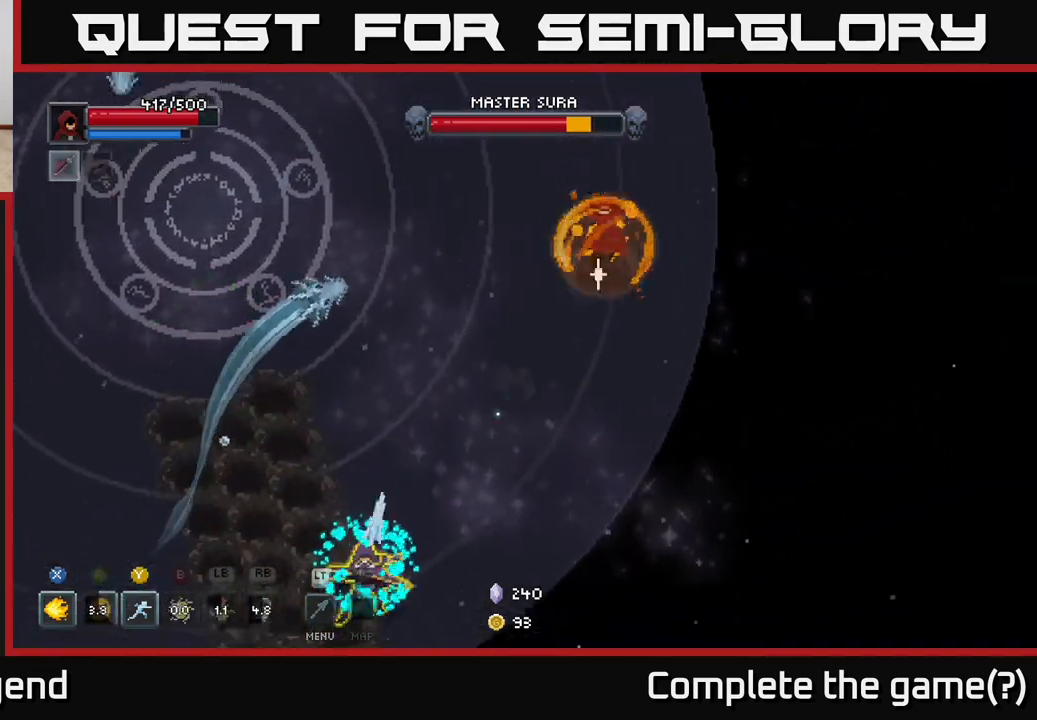
{"buttons": ["A"], "left_stick": "up-left", "right_stick": "center", "events": [[33, "left_stick", "up-left"], [450, "A", "down"]]}
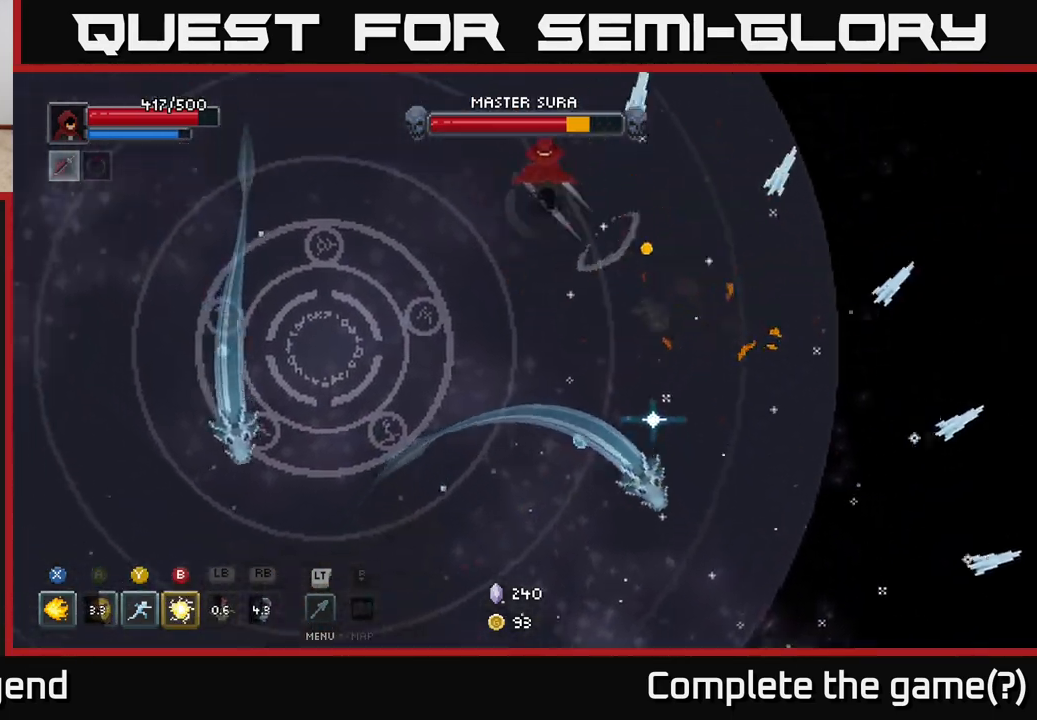
{"buttons": [], "left_stick": "left", "right_stick": "center", "events": [[67, "A", "up"], [200, "left_stick", "left"]]}
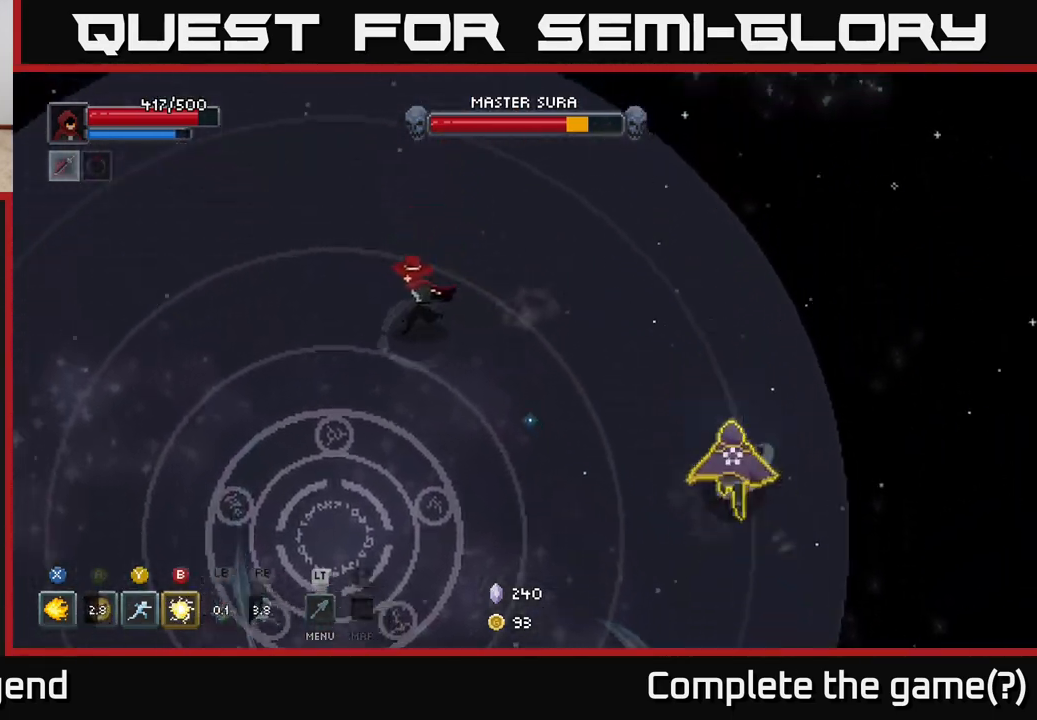
{"buttons": [], "left_stick": "down-left", "right_stick": "center", "events": [[100, "left_stick", "down-left"], [317, "A", "down"], [450, "A", "up"]]}
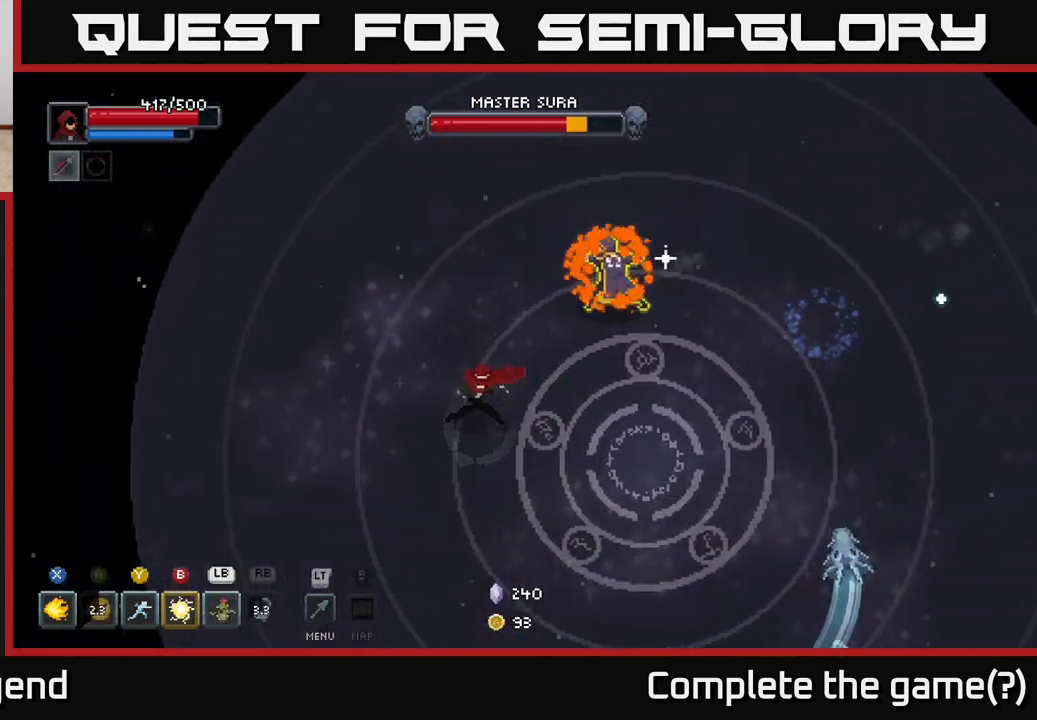
{"buttons": [], "left_stick": "down", "right_stick": "center", "events": [[183, "left_stick", "down"]]}
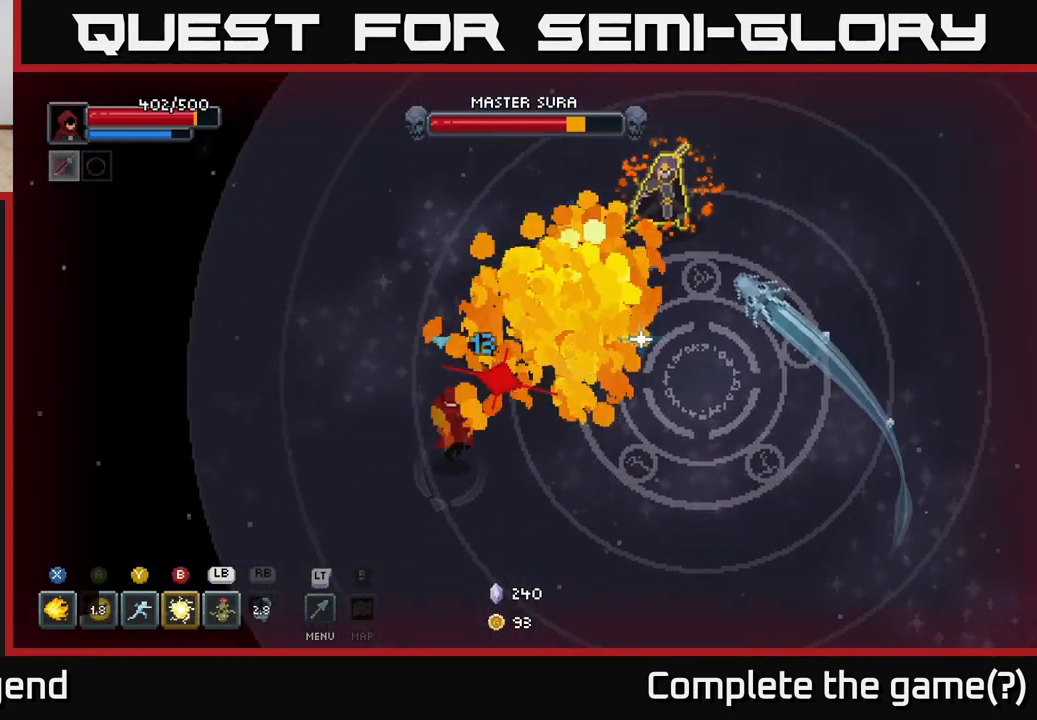
{"buttons": ["A"], "left_stick": "down-right", "right_stick": "center", "events": [[267, "A", "down"], [400, "A", "up"], [400, "left_stick", "down-right"], [450, "A", "down"]]}
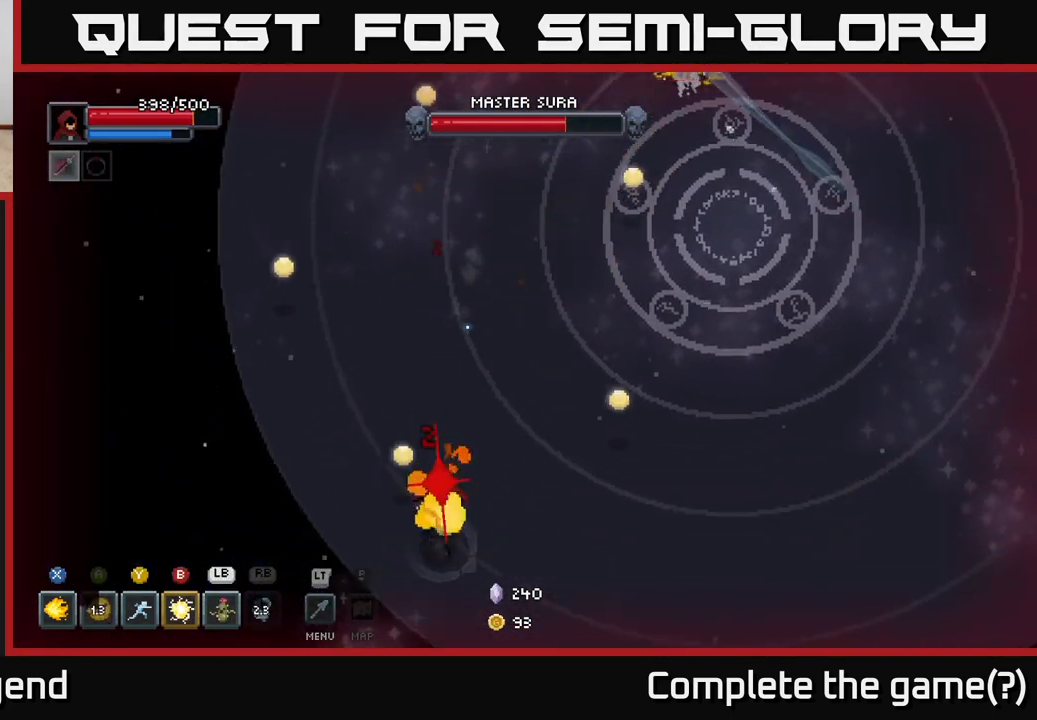
{"buttons": [], "left_stick": "right", "right_stick": "center", "events": [[50, "A", "up"], [83, "left_stick", "right"]]}
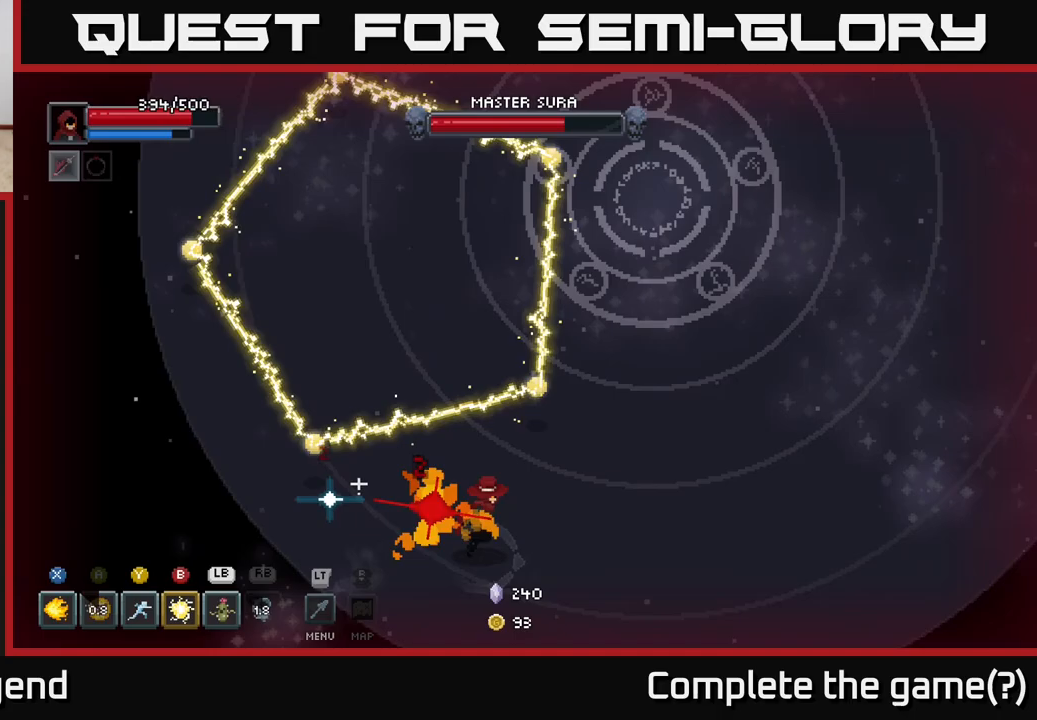
{"buttons": [], "left_stick": "up-right", "right_stick": "center", "events": [[67, "A", "down"], [200, "A", "up"], [200, "left_stick", "up-right"]]}
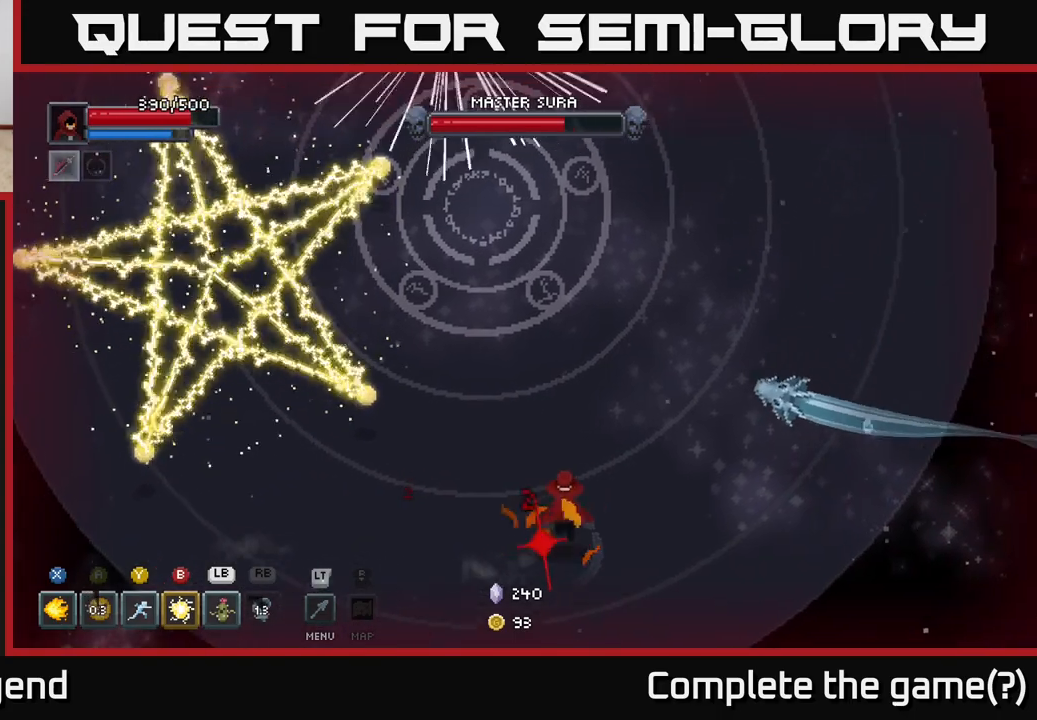
{"buttons": [], "left_stick": "up-right", "right_stick": "center", "events": [[283, "A", "down"], [417, "A", "up"]]}
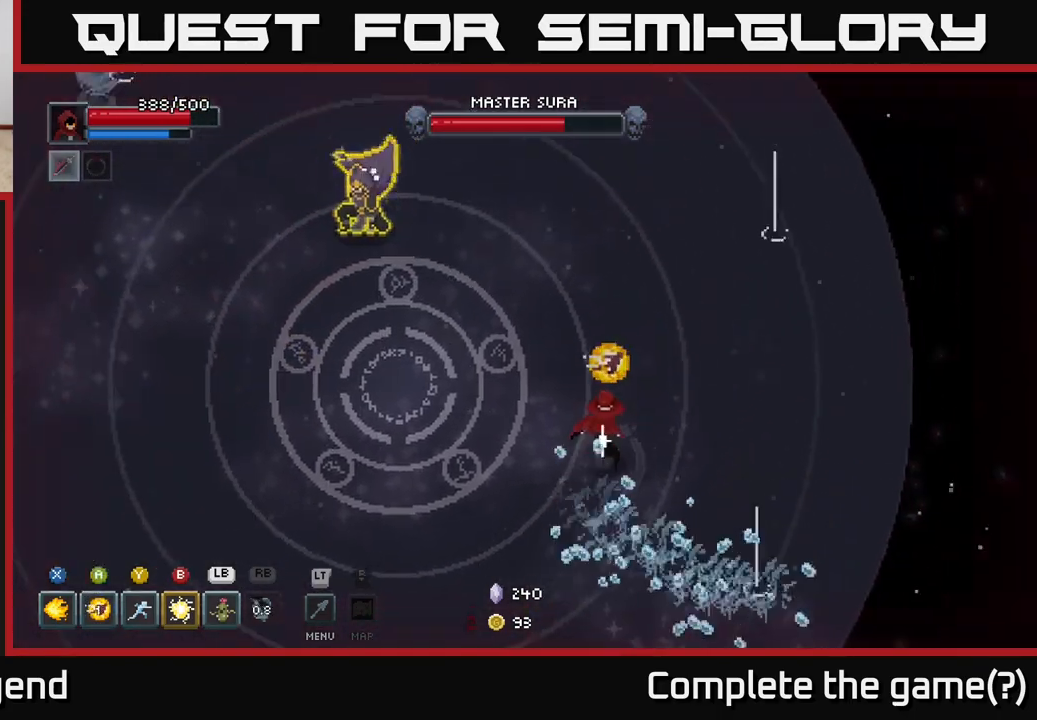
{"buttons": [], "left_stick": "up-left", "right_stick": "center", "events": [[350, "left_stick", "up"], [450, "left_stick", "up-left"]]}
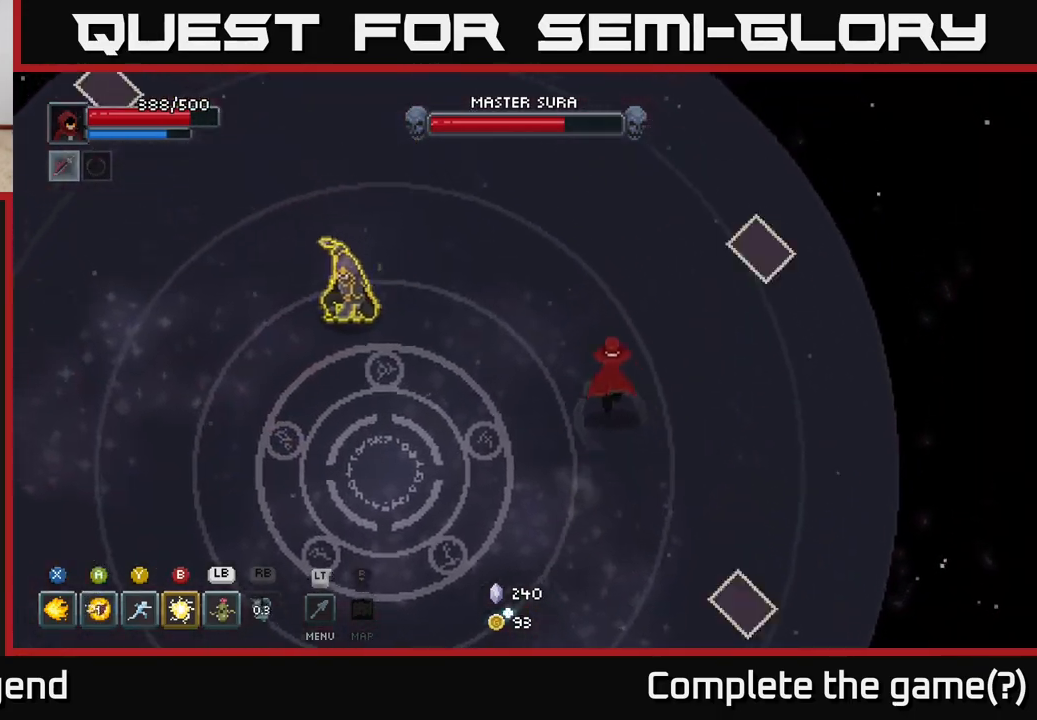
{"buttons": [], "left_stick": "up-left", "right_stick": "center", "events": [[33, "A", "down"], [267, "A", "up"]]}
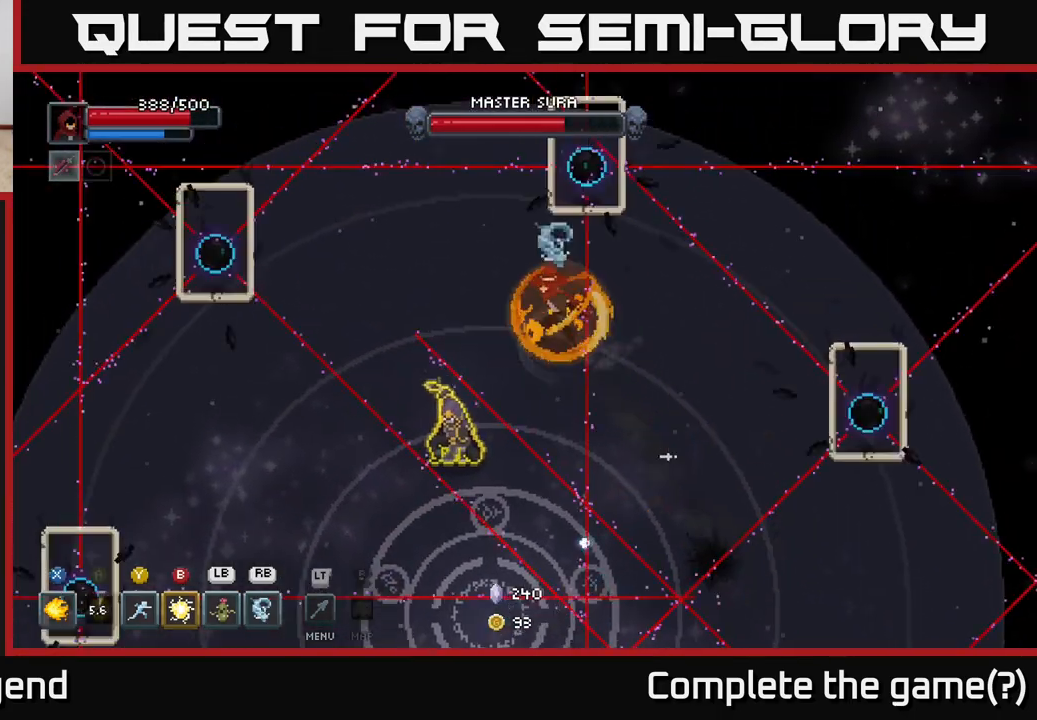
{"buttons": [], "left_stick": "left", "right_stick": "center", "events": [[67, "left_stick", "left"]]}
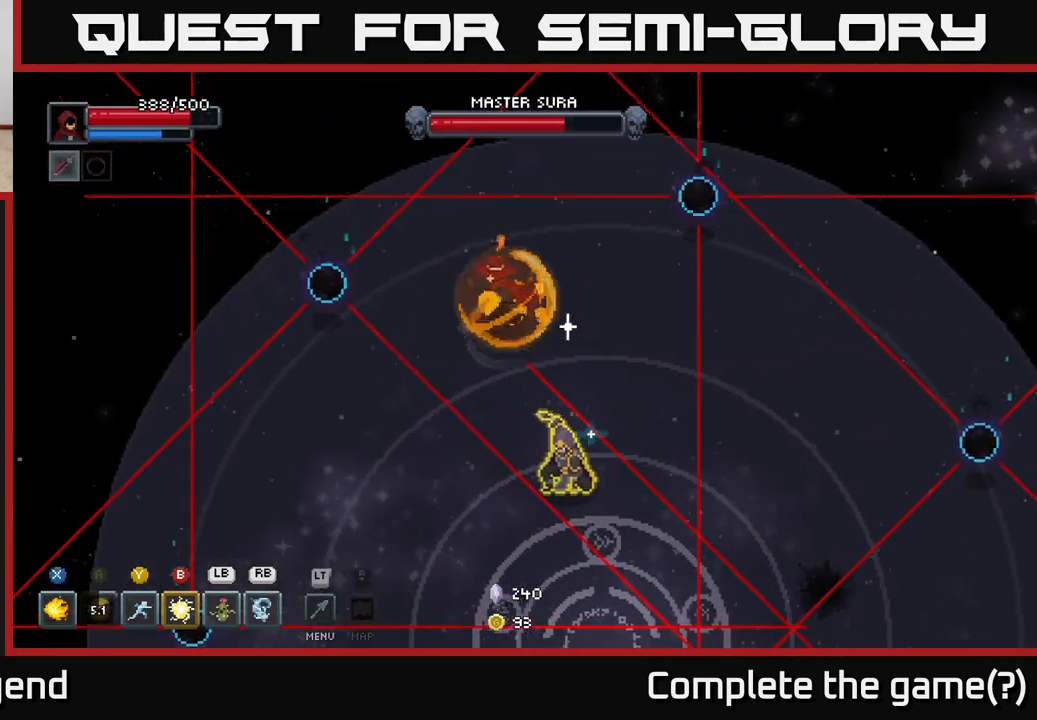
{"buttons": [], "left_stick": "right", "right_stick": "center", "events": [[33, "X", "down"], [350, "left_stick", "center"], [400, "X", "up"], [483, "left_stick", "right"]]}
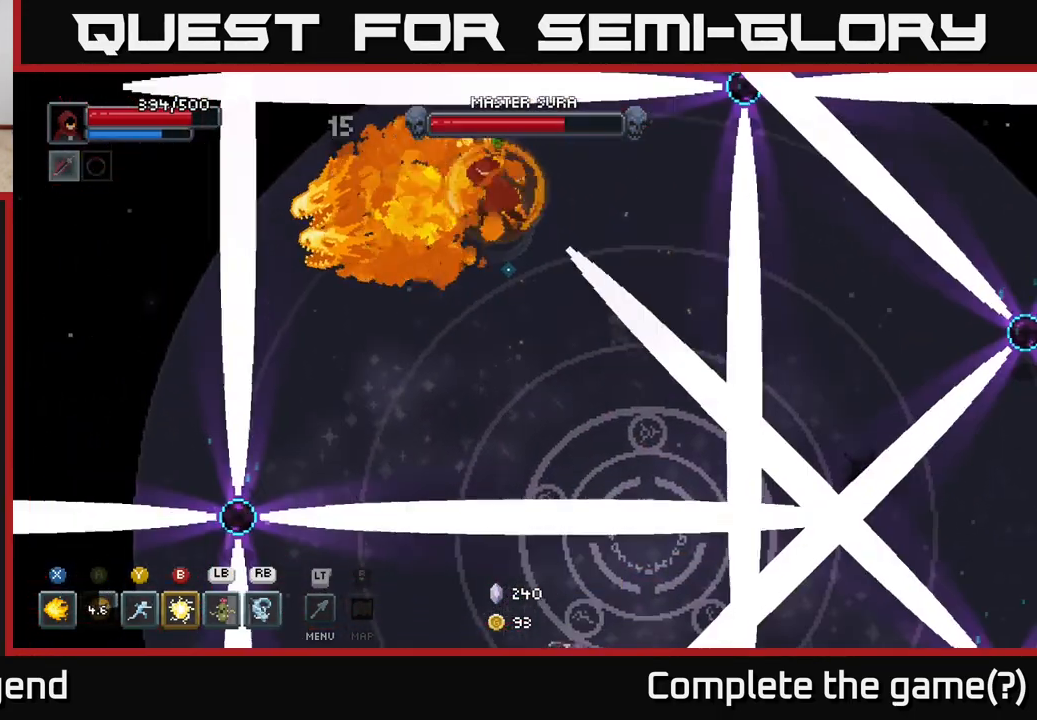
{"buttons": ["X"], "left_stick": "right", "right_stick": "center", "events": [[83, "A", "down"], [233, "A", "up"], [267, "X", "down"], [417, "X", "up"], [483, "X", "down"]]}
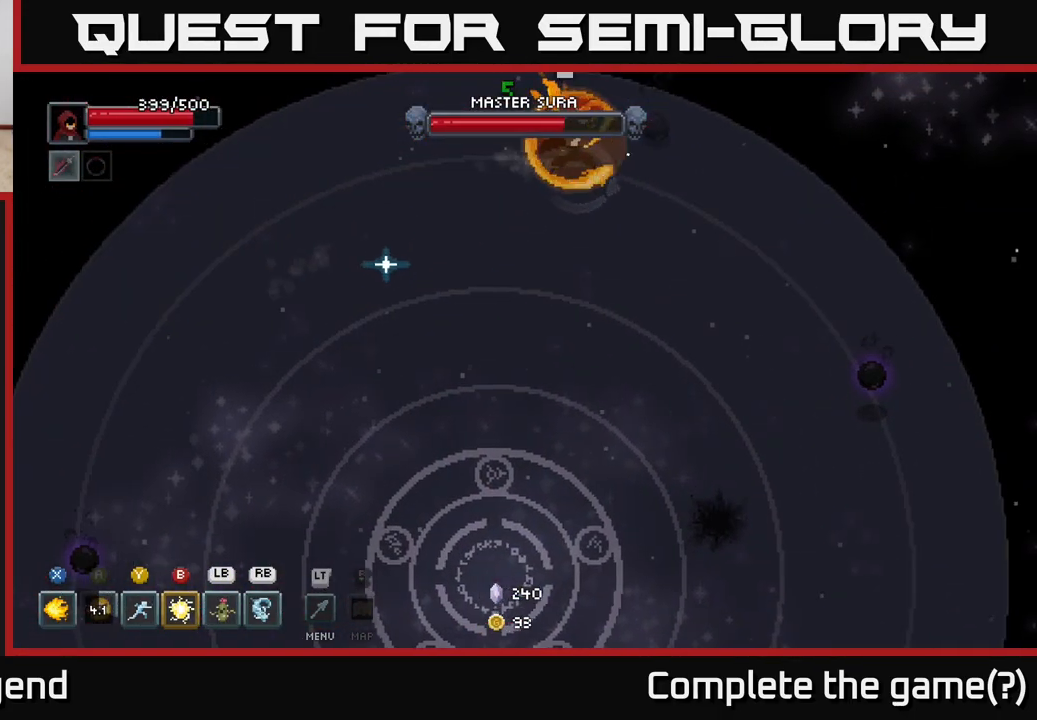
{"buttons": [], "left_stick": "down-right", "right_stick": "center", "events": [[50, "left_stick", "down-right"], [100, "X", "up"], [250, "A", "down"], [350, "A", "up"]]}